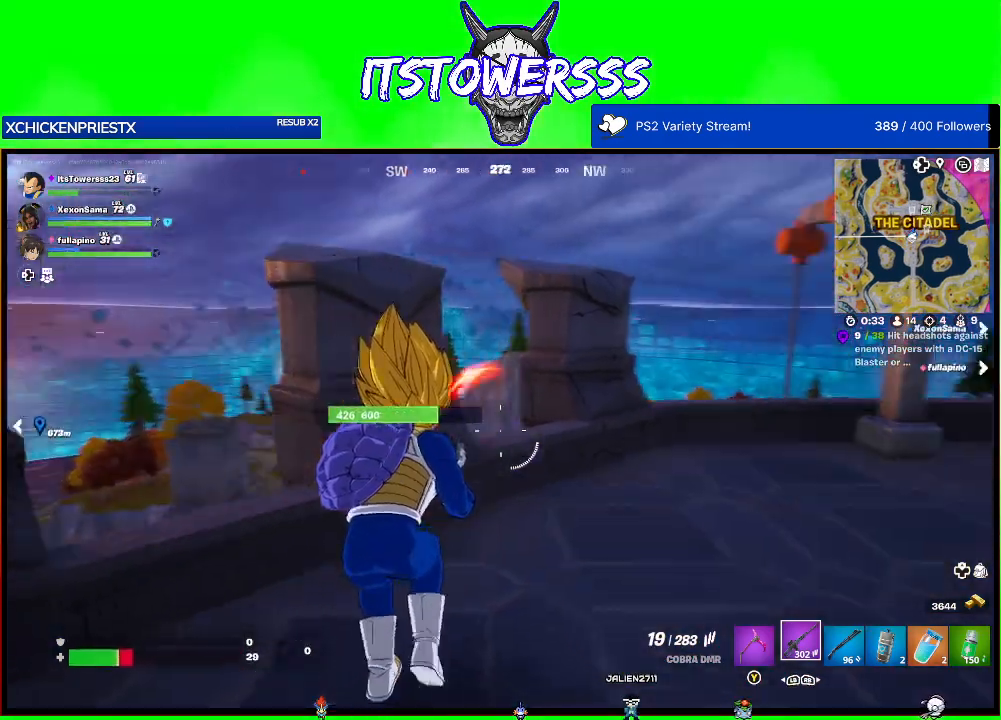
Gameplay with a controller (Xbox layout); each line is a JSON object with the inputs held at the frame after it. "events" lists button and stick changes between this image and that frame as [ms after this image, input, new state], when the widget could be followed in between.
{"buttons": ["L3"], "left_stick": "up", "right_stick": "center", "events": [[133, "right_stick", "center"], [217, "right_stick", "right"], [333, "left_stick", "up-right"], [417, "right_stick", "center"], [450, "L3", "down"], [450, "left_stick", "up"]]}
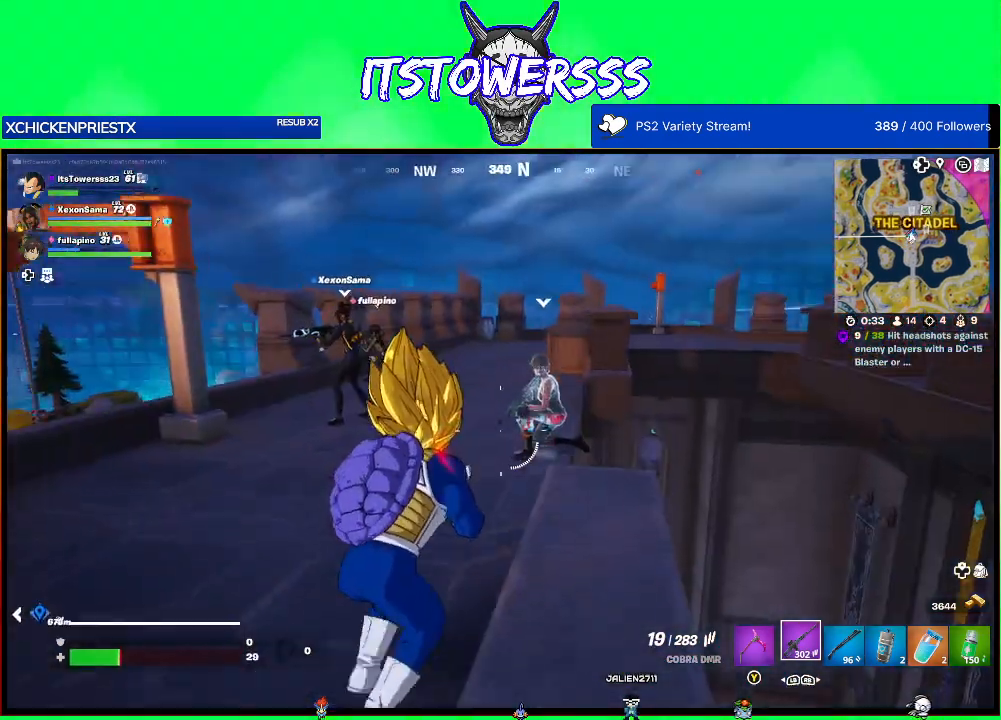
{"buttons": [], "left_stick": "up", "right_stick": "center", "events": [[83, "right_stick", "right"], [100, "L3", "up"], [183, "right_stick", "center"]]}
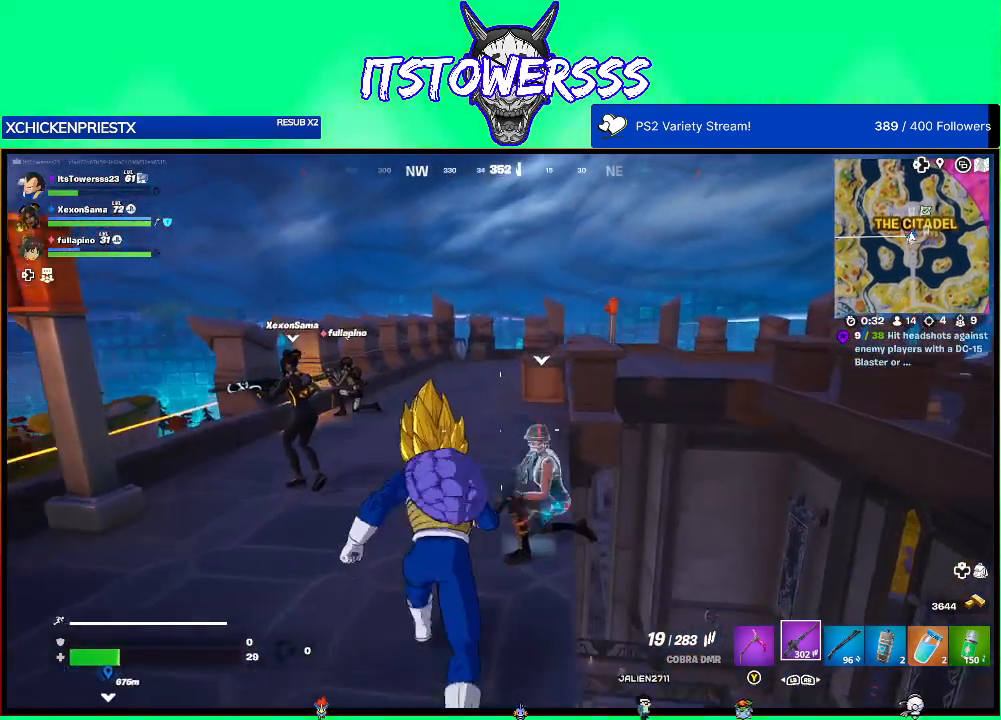
{"buttons": ["R3"], "left_stick": "up", "right_stick": "center", "events": [[200, "R3", "down"]]}
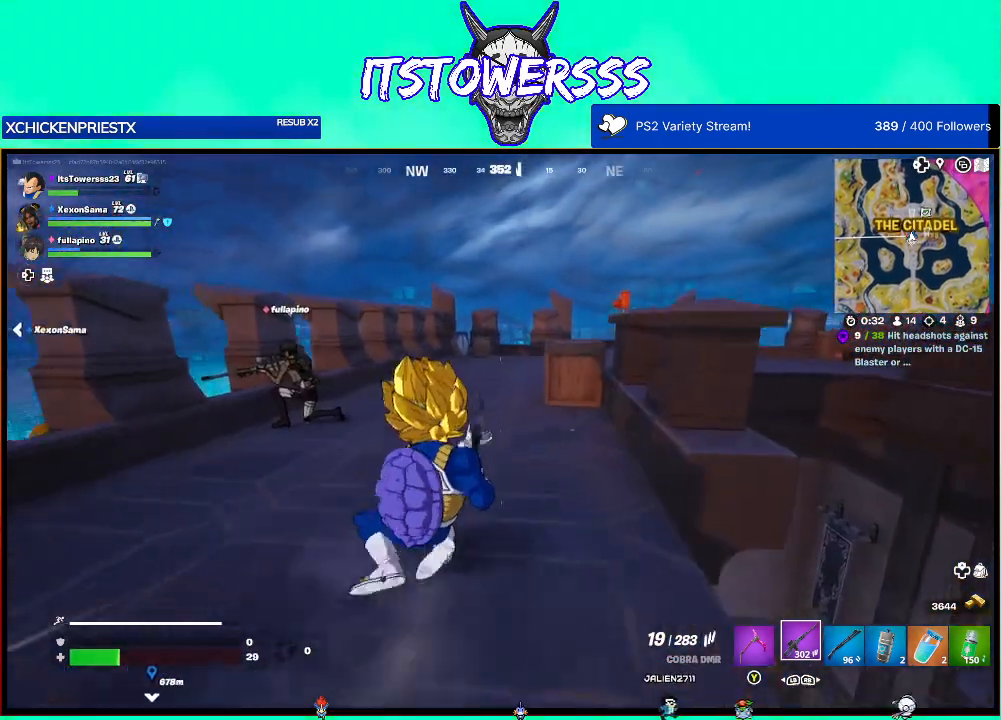
{"buttons": [], "left_stick": "up", "right_stick": "right", "events": [[17, "R3", "up"], [200, "right_stick", "right"], [350, "right_stick", "center"], [450, "right_stick", "right"]]}
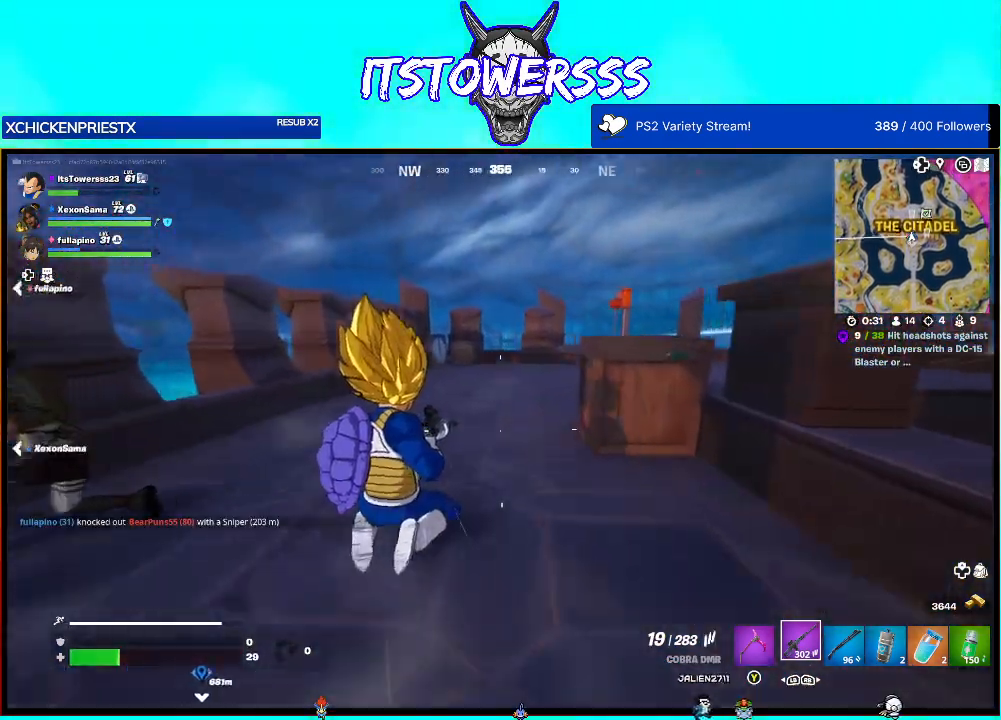
{"buttons": [], "left_stick": "up", "right_stick": "right", "events": [[17, "L3", "down"], [150, "L3", "up"]]}
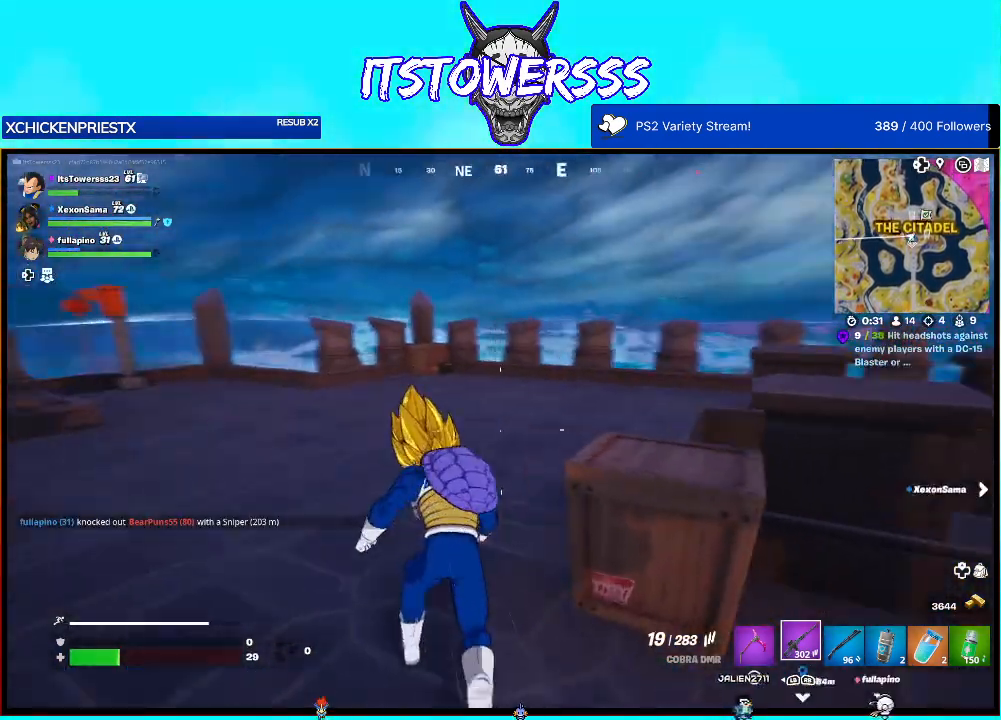
{"buttons": [], "left_stick": "center", "right_stick": "right", "events": [[67, "right_stick", "center"], [333, "right_stick", "right"], [417, "left_stick", "center"]]}
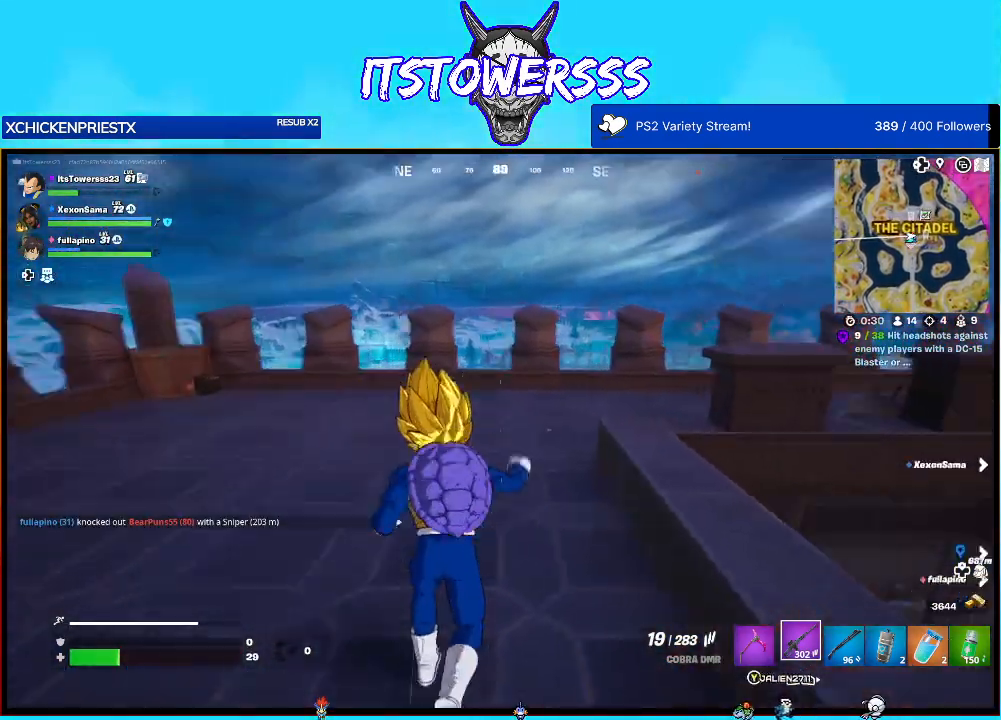
{"buttons": [], "left_stick": "up-left", "right_stick": "center", "events": [[17, "R3", "down"], [50, "left_stick", "up-left"], [117, "R3", "up"], [433, "right_stick", "center"]]}
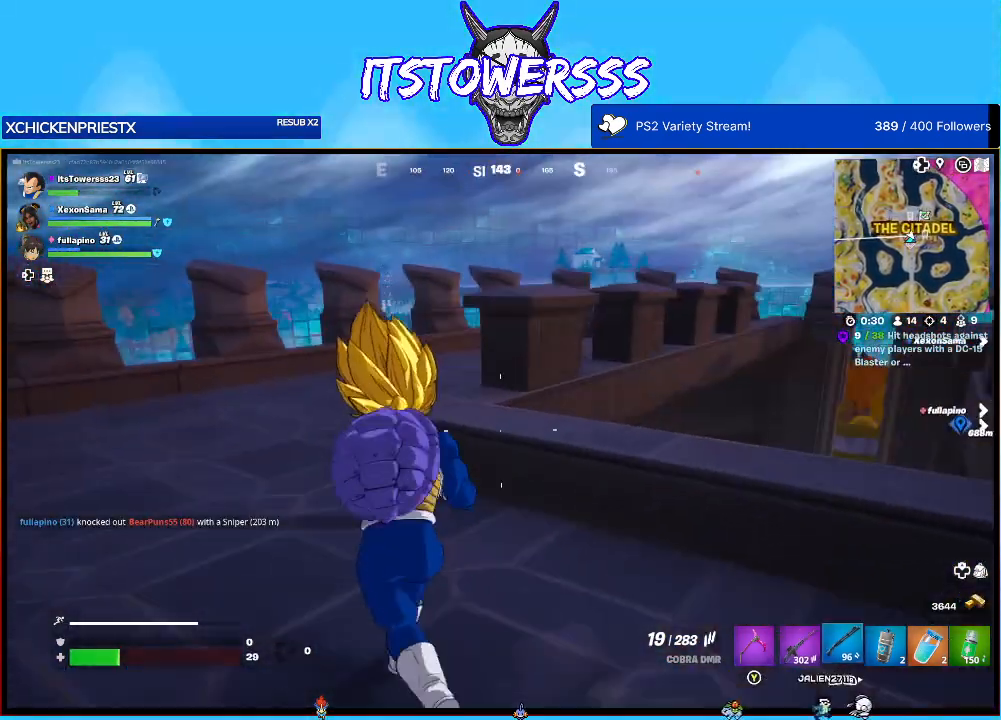
{"buttons": [], "left_stick": "down-left", "right_stick": "right", "events": [[217, "right_stick", "right"], [317, "left_stick", "left"], [467, "left_stick", "down-left"]]}
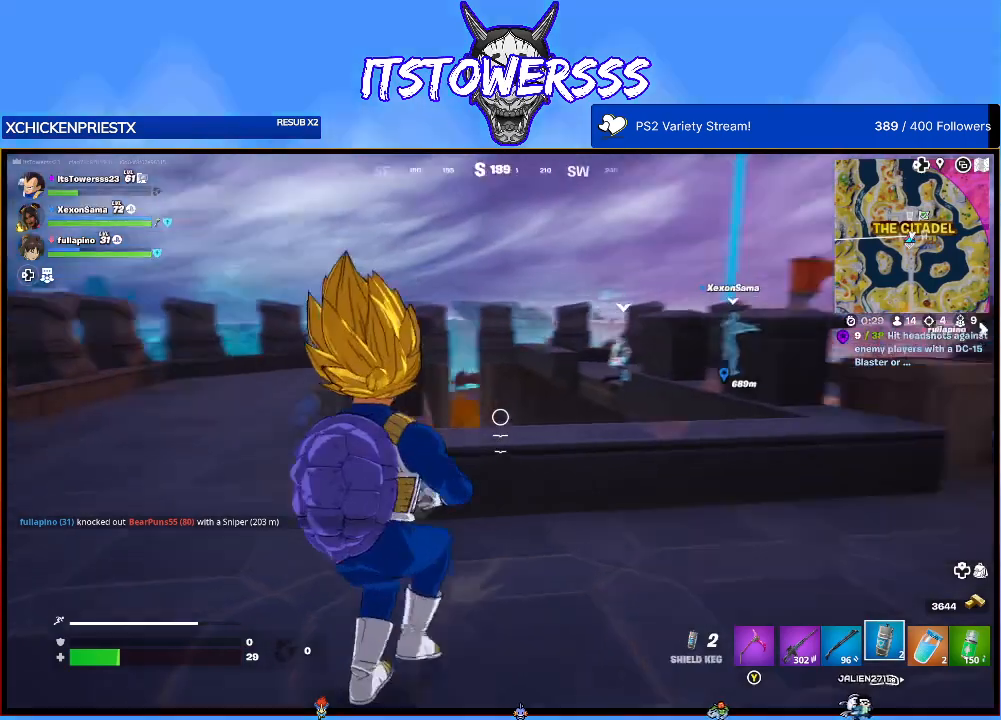
{"buttons": [], "left_stick": "down", "right_stick": "center", "events": [[183, "right_stick", "center"], [400, "left_stick", "down"]]}
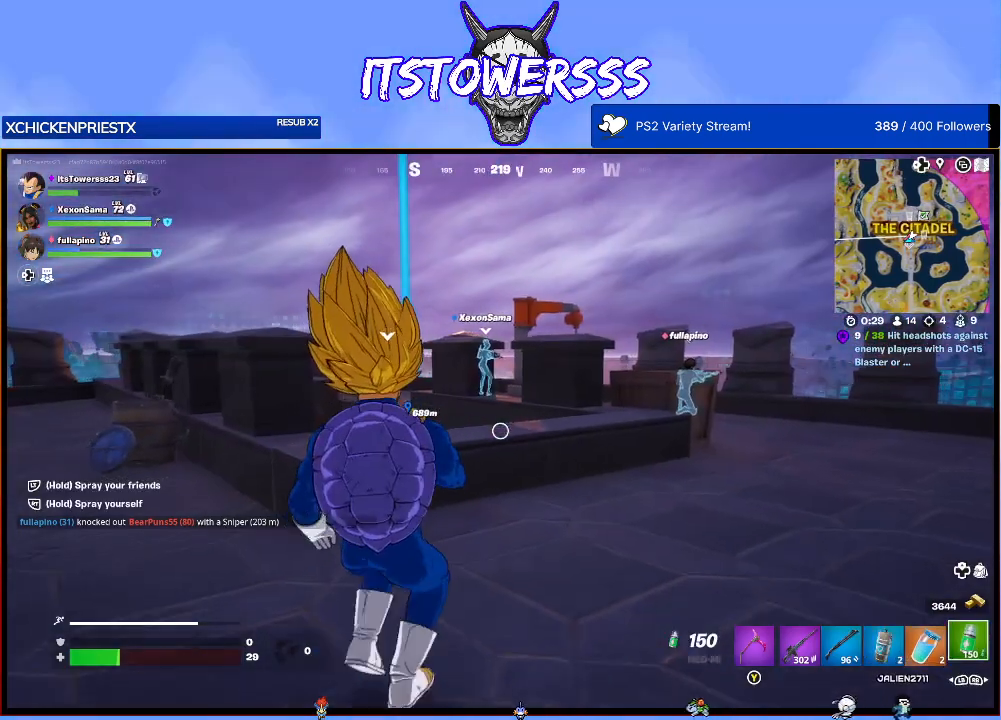
{"buttons": [], "left_stick": "down-left", "right_stick": "center", "events": [[267, "left_stick", "down-left"]]}
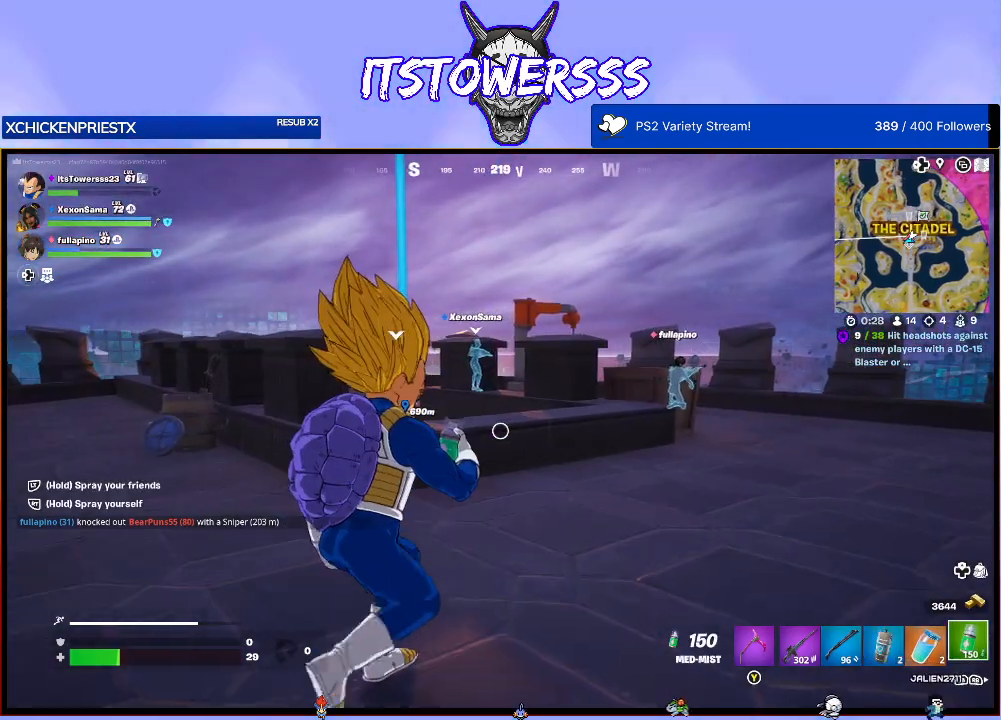
{"buttons": [], "left_stick": "up-left", "right_stick": "left", "events": [[67, "left_stick", "left"], [333, "right_stick", "left"], [467, "left_stick", "up-left"]]}
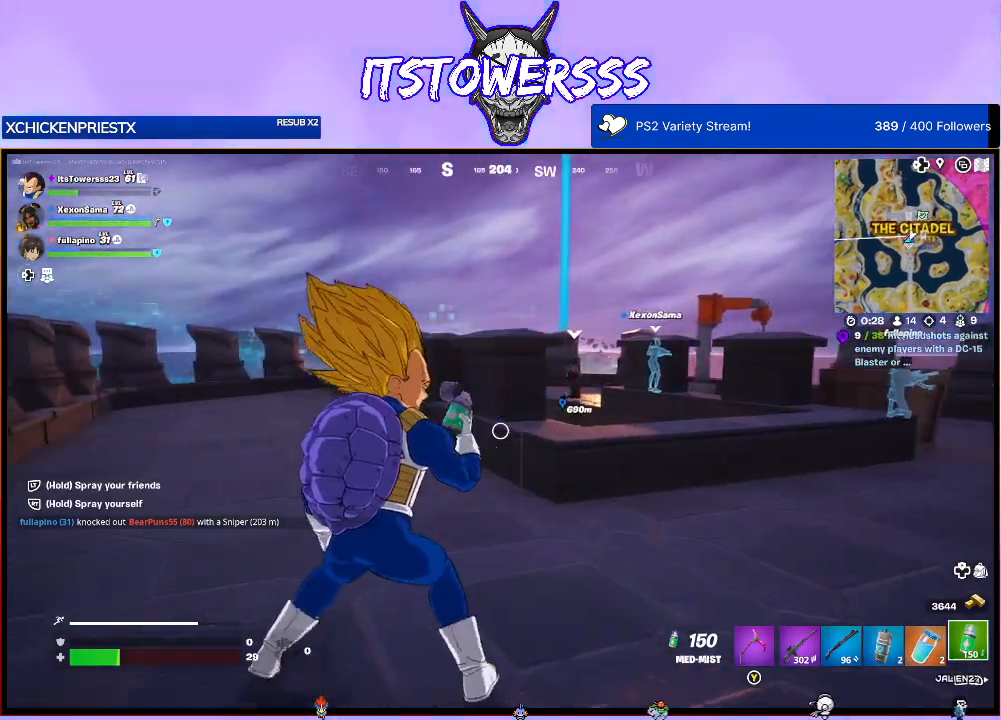
{"buttons": [], "left_stick": "up-left", "right_stick": "center", "events": [[17, "right_stick", "center"]]}
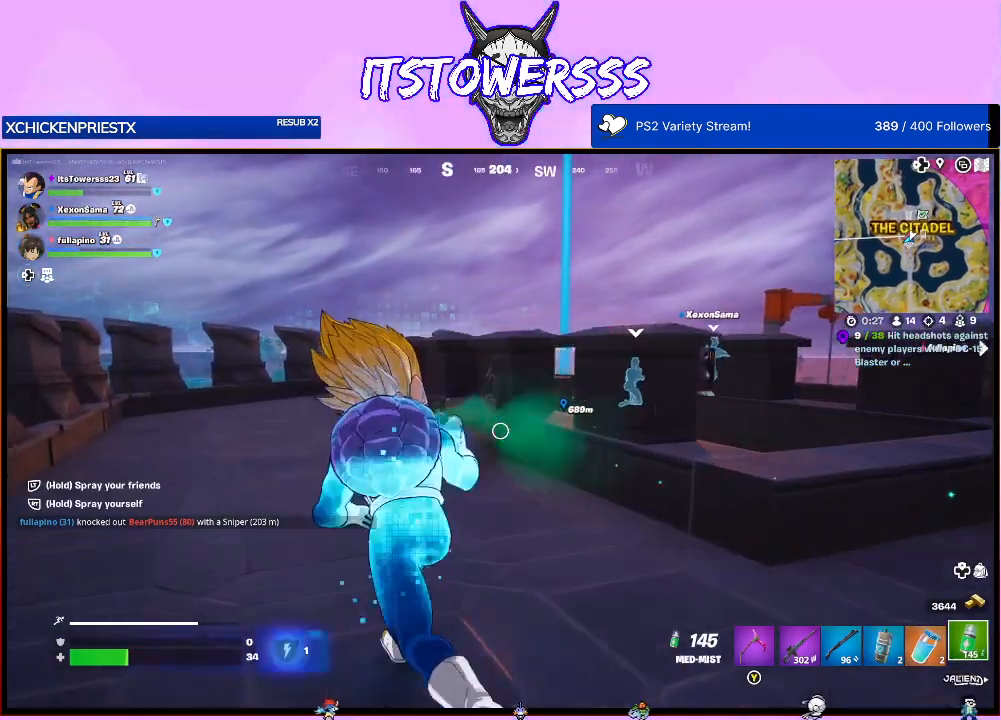
{"buttons": [], "left_stick": "up-left", "right_stick": "right", "events": [[367, "right_stick", "right"]]}
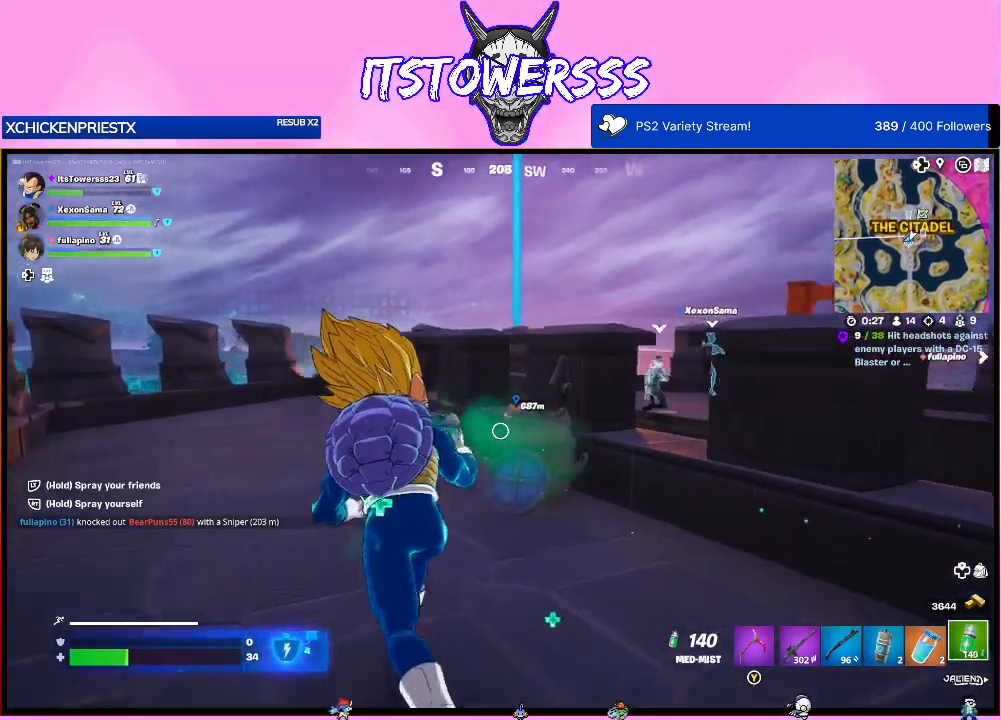
{"buttons": [], "left_stick": "center", "right_stick": "center", "events": [[50, "left_stick", "left"], [200, "right_stick", "center"], [300, "left_stick", "center"]]}
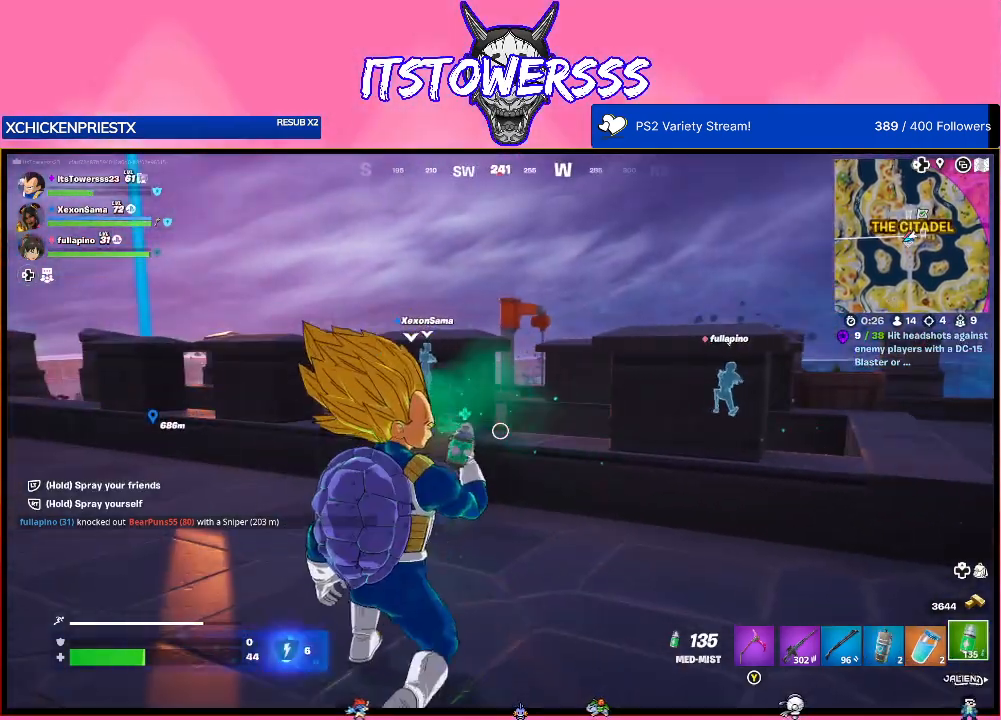
{"buttons": [], "left_stick": "center", "right_stick": "right", "events": [[383, "right_stick", "right"]]}
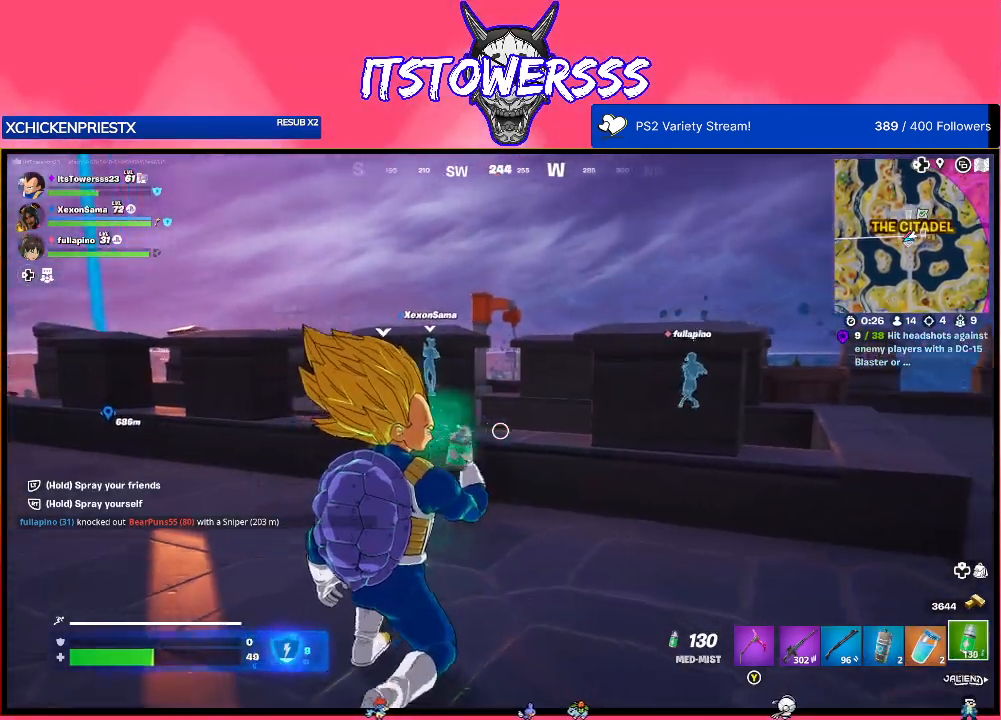
{"buttons": [], "left_stick": "right", "right_stick": "center", "events": [[83, "right_stick", "center"], [233, "left_stick", "right"]]}
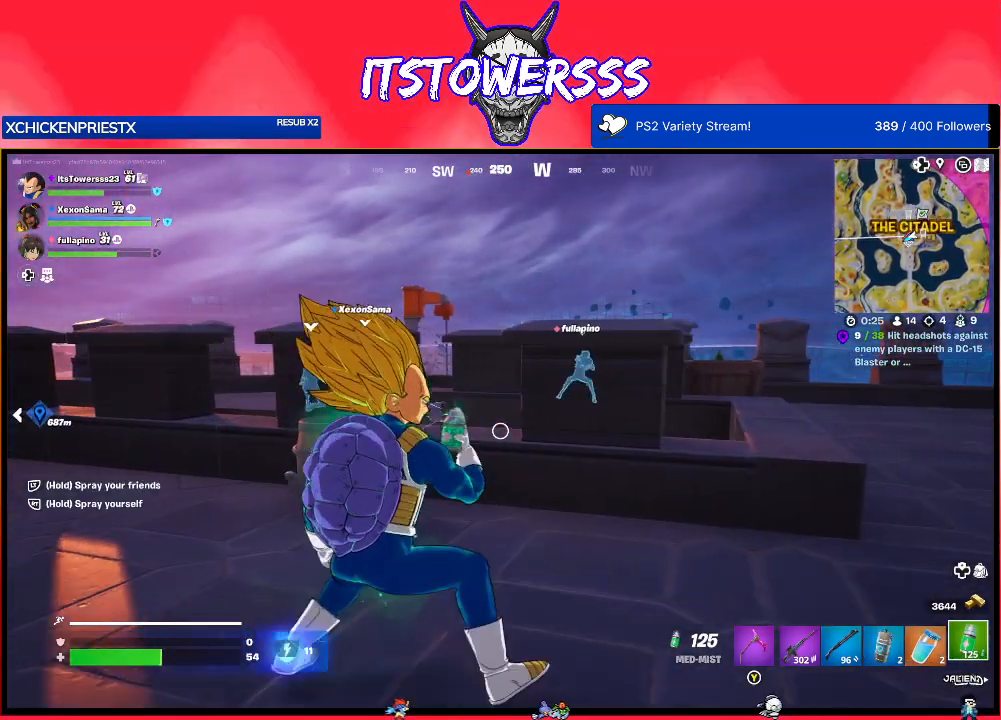
{"buttons": [], "left_stick": "right", "right_stick": "center", "events": [[50, "right_stick", "right"], [217, "right_stick", "center"]]}
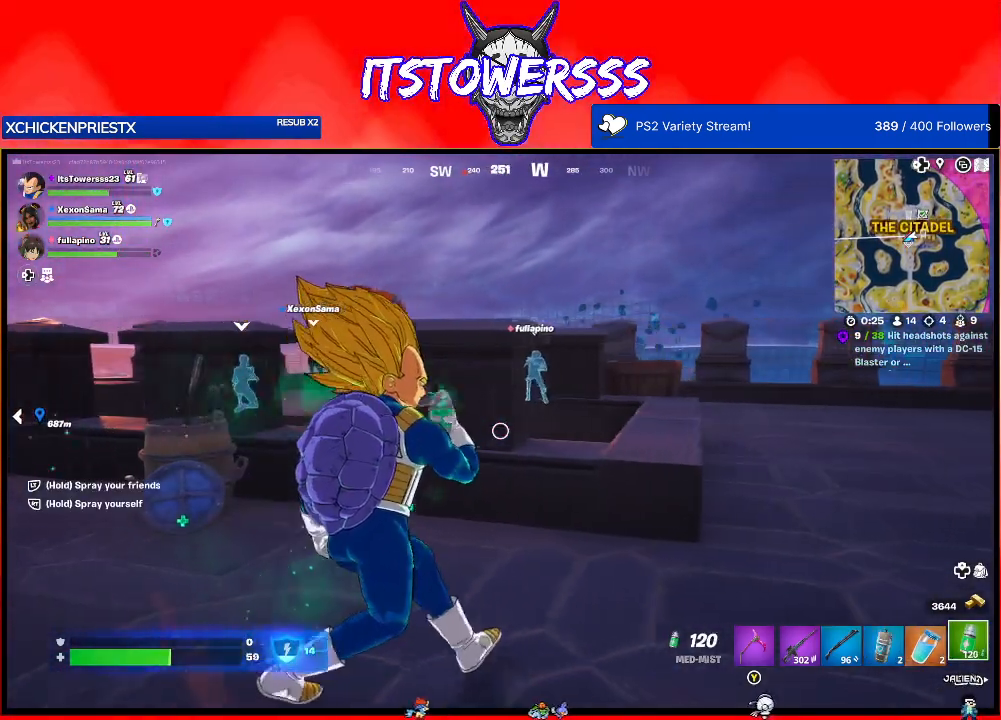
{"buttons": [], "left_stick": "right", "right_stick": "center", "events": []}
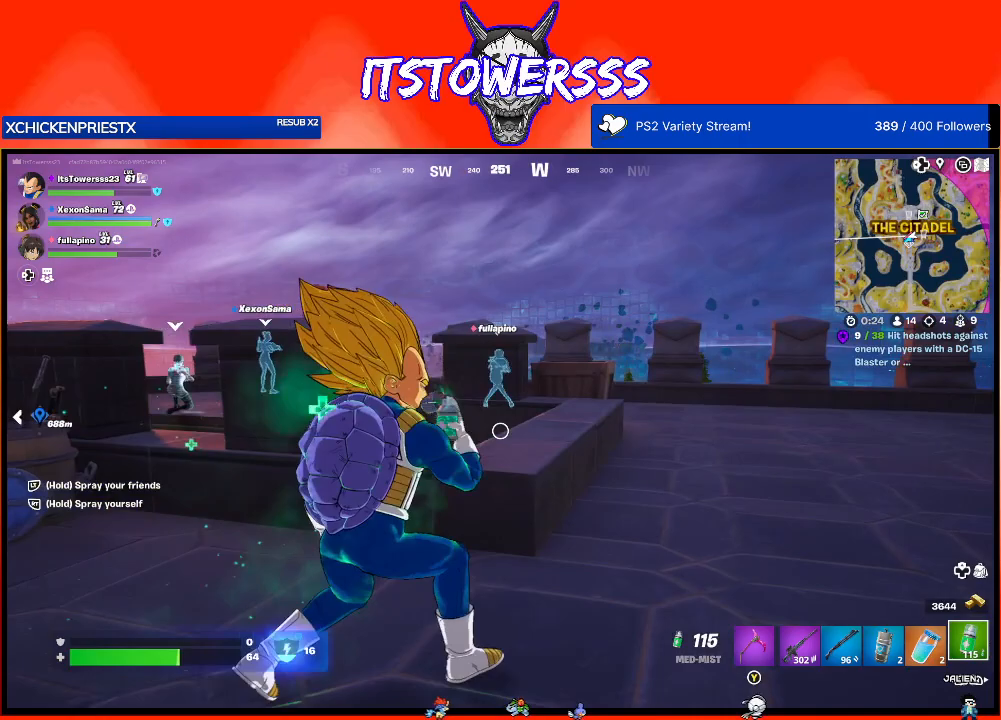
{"buttons": [], "left_stick": "right", "right_stick": "center", "events": []}
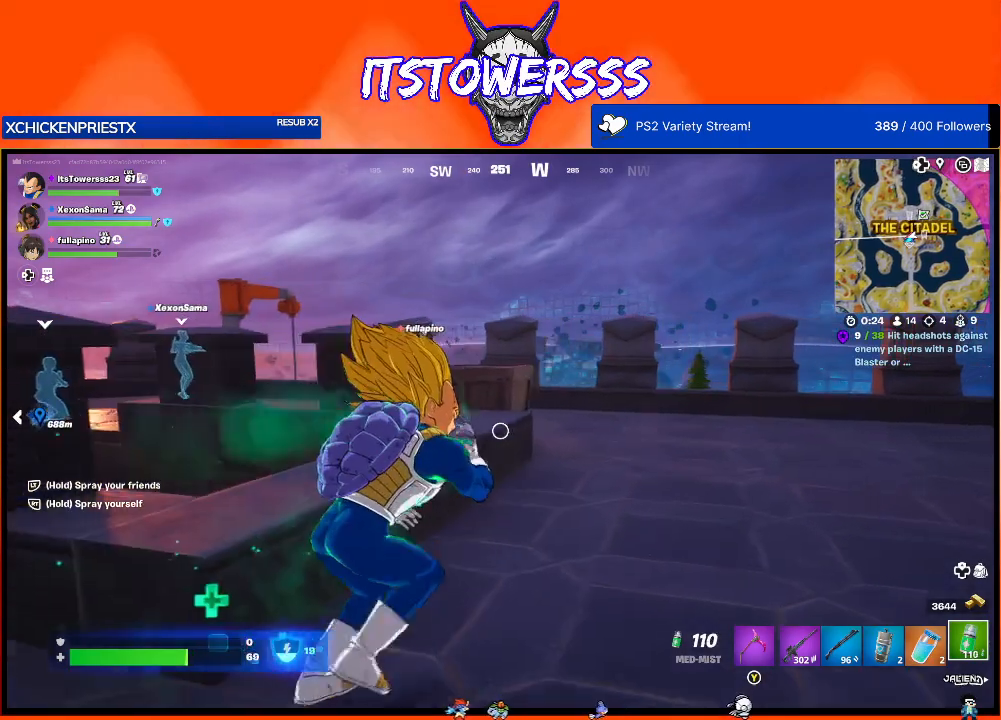
{"buttons": [], "left_stick": "right", "right_stick": "left", "events": [[217, "right_stick", "left"]]}
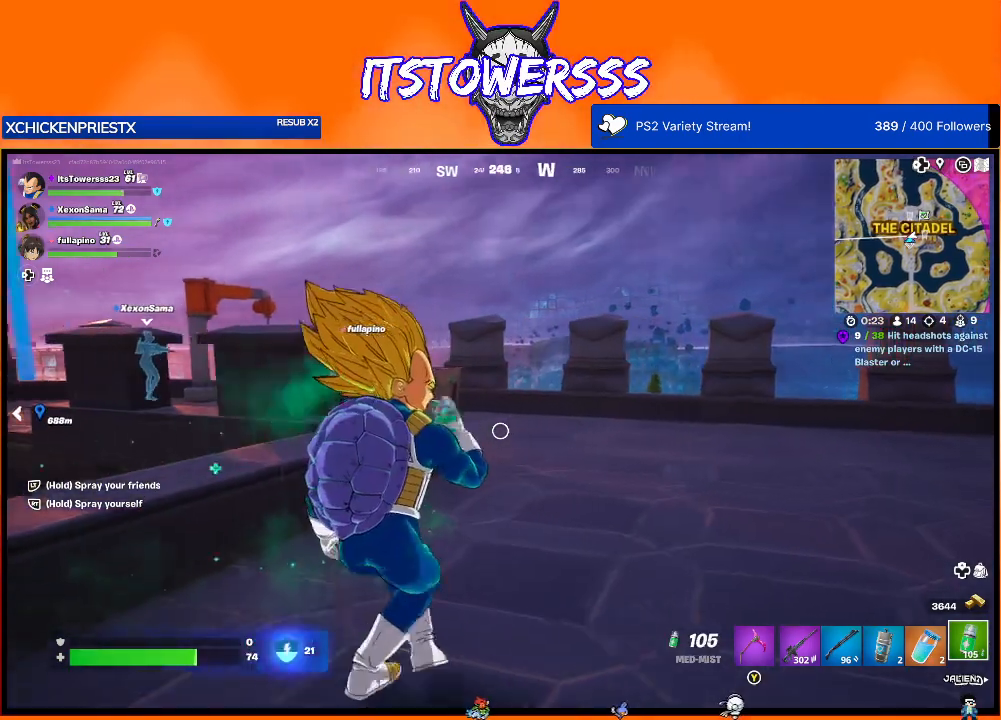
{"buttons": [], "left_stick": "center", "right_stick": "center", "events": [[117, "left_stick", "down"], [233, "right_stick", "center"], [383, "left_stick", "center"]]}
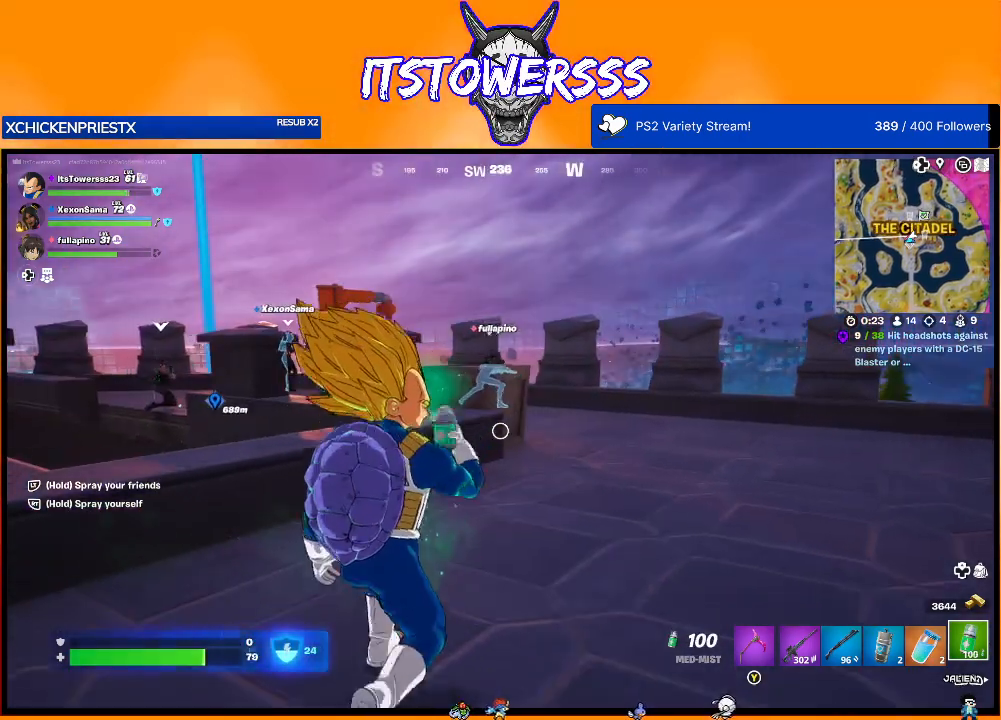
{"buttons": [], "left_stick": "left", "right_stick": "center", "events": [[333, "left_stick", "left"]]}
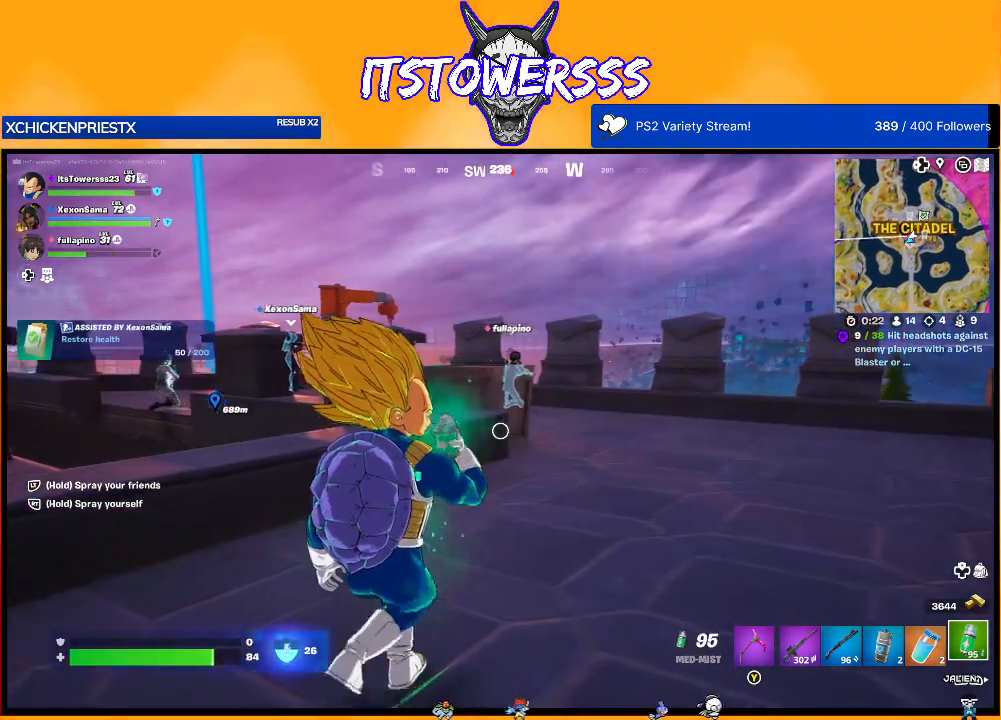
{"buttons": [], "left_stick": "up-right", "right_stick": "center", "events": [[83, "left_stick", "center"], [183, "left_stick", "right"], [300, "left_stick", "up-right"]]}
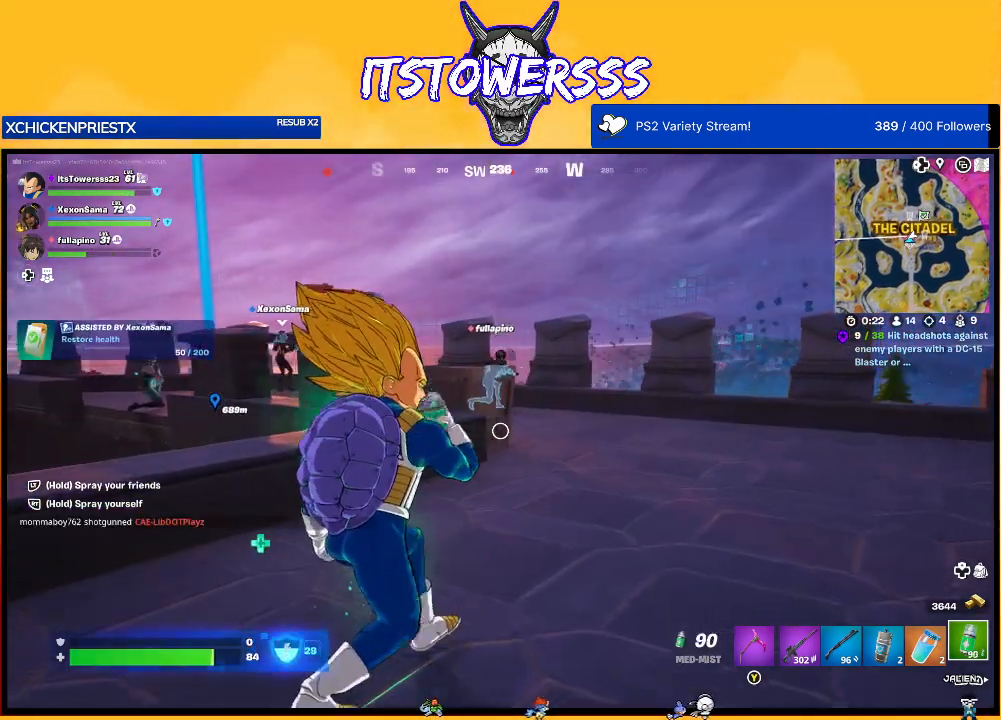
{"buttons": [], "left_stick": "right", "right_stick": "left", "events": [[83, "right_stick", "left"], [183, "left_stick", "right"]]}
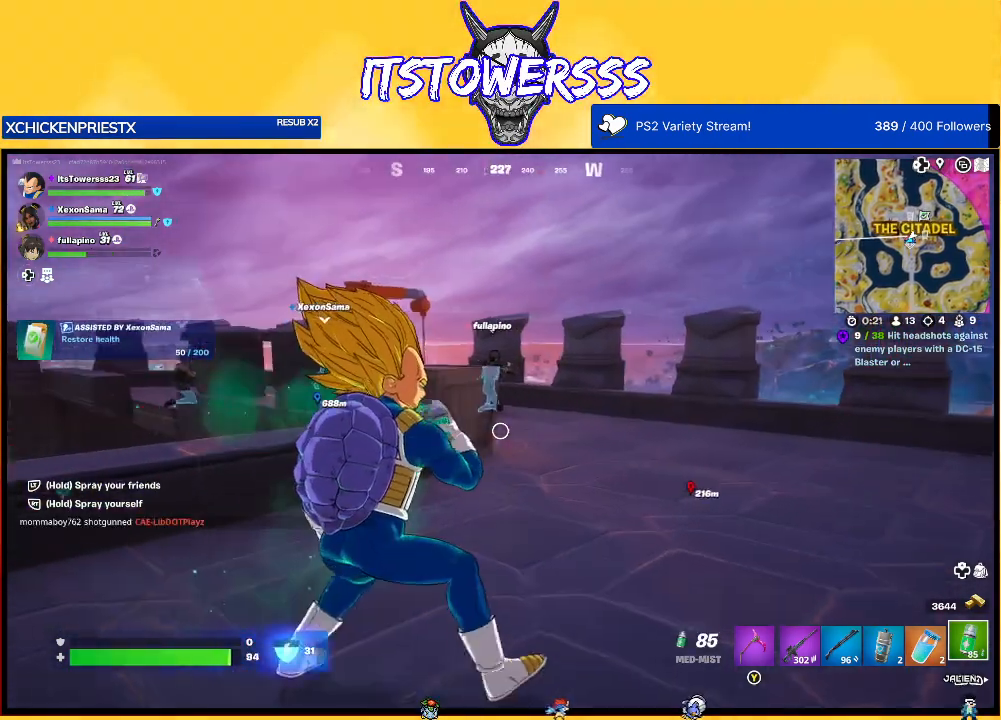
{"buttons": [], "left_stick": "up-right", "right_stick": "left", "events": [[33, "left_stick", "up-right"], [133, "right_stick", "center"], [267, "right_stick", "left"]]}
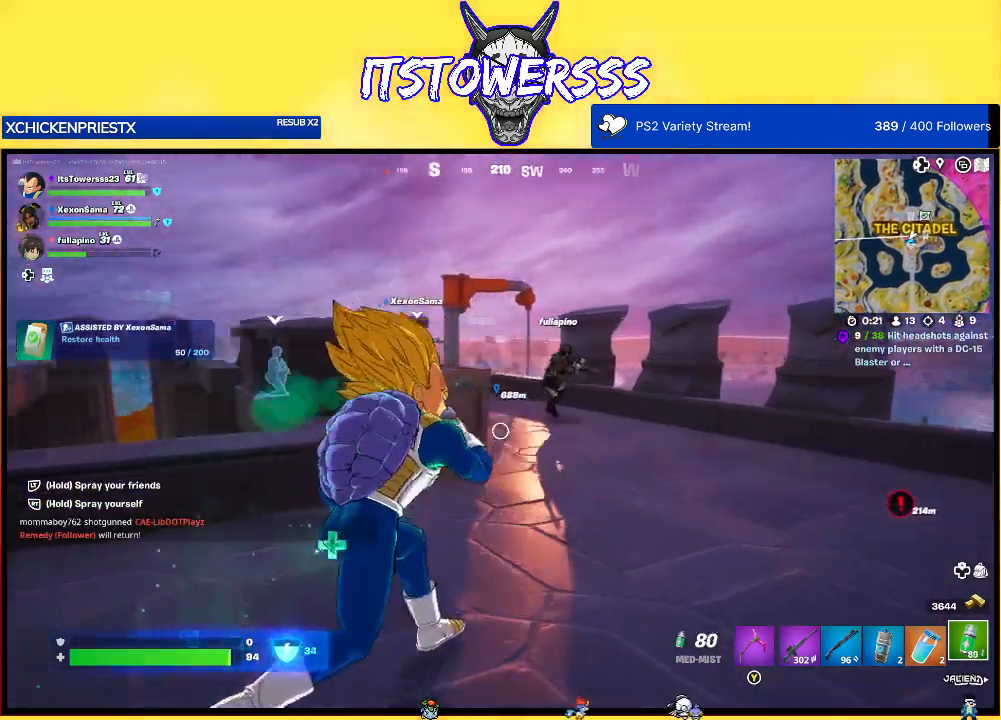
{"buttons": [], "left_stick": "up-right", "right_stick": "left", "events": [[217, "right_stick", "center"], [450, "right_stick", "left"]]}
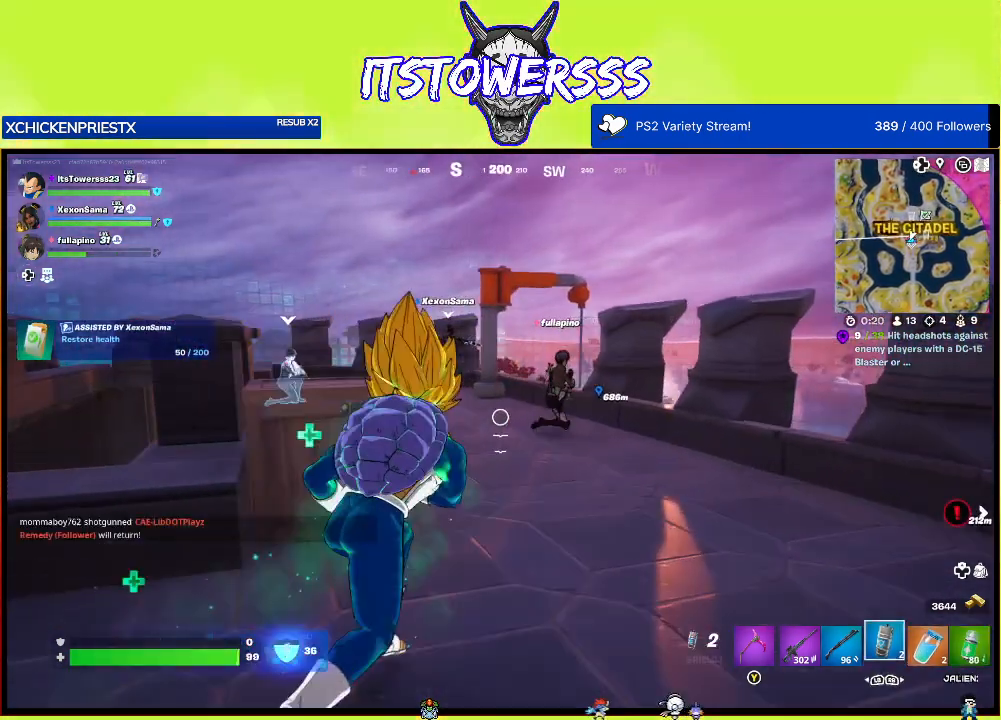
{"buttons": [], "left_stick": "up-right", "right_stick": "center", "events": [[117, "right_stick", "center"], [300, "right_stick", "left"], [417, "right_stick", "center"]]}
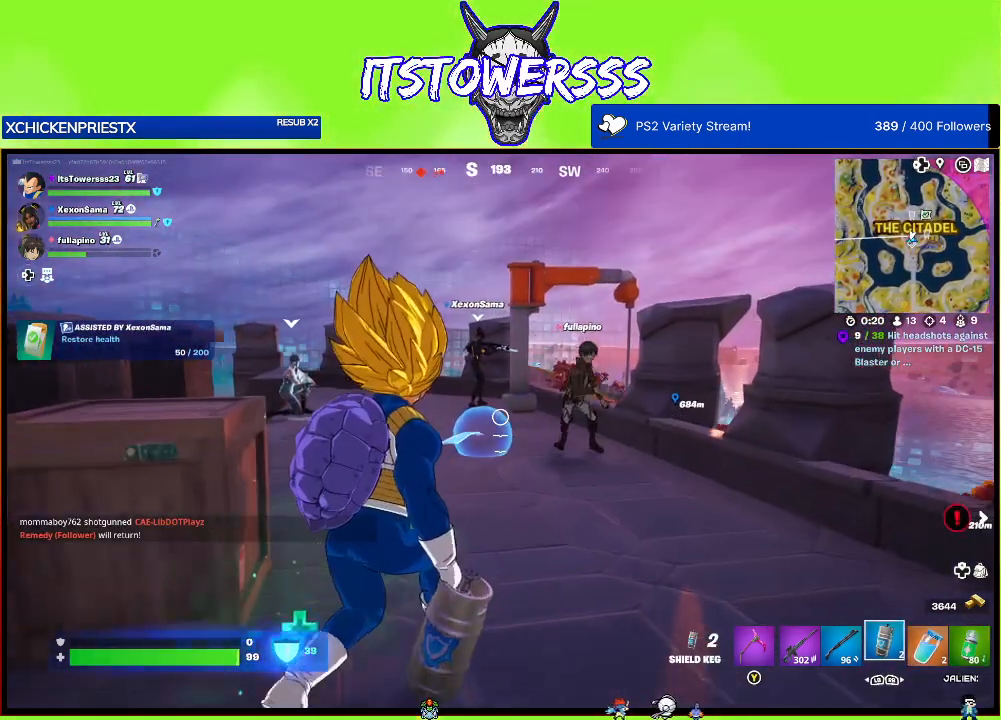
{"buttons": [], "left_stick": "up", "right_stick": "center", "events": [[133, "left_stick", "up"]]}
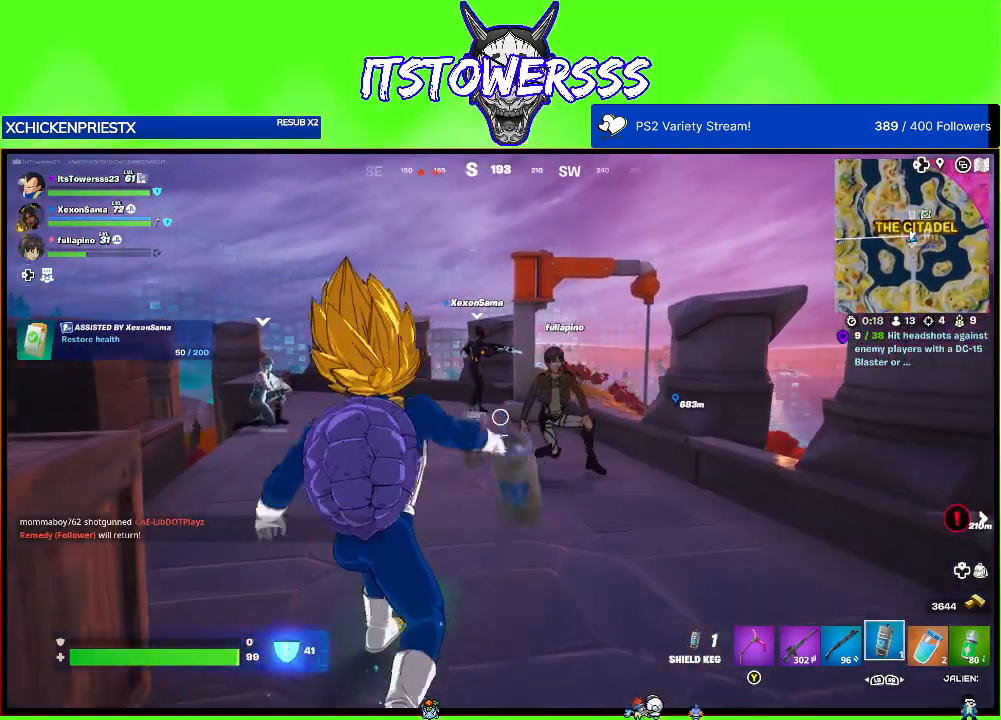
{"buttons": [], "left_stick": "up", "right_stick": "center", "events": []}